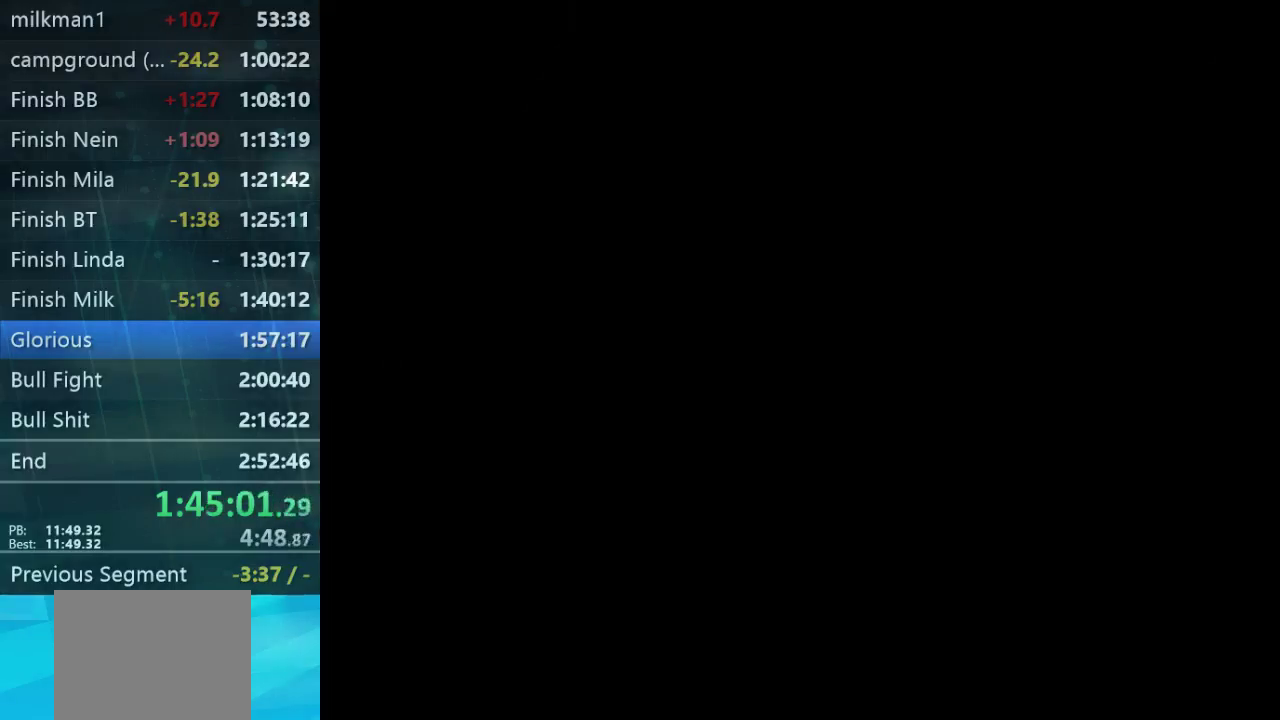
Gameplay with a controller (Xbox layout); each line is a JSON object with the inputs held at the frame after it. "events" lists button and stick changes between this image and that frame as [ms after this image, input, new state], when the widget could be followed in between. Not read: B DPAD_DOWN DPAD_LEFT DPAD_UP L1 L3 R3.
{"buttons": ["DPAD_RIGHT"], "left_stick": "right", "right_stick": "center", "events": [[300, "DPAD_RIGHT", "down"], [300, "left_stick", "down-right"], [467, "left_stick", "right"]]}
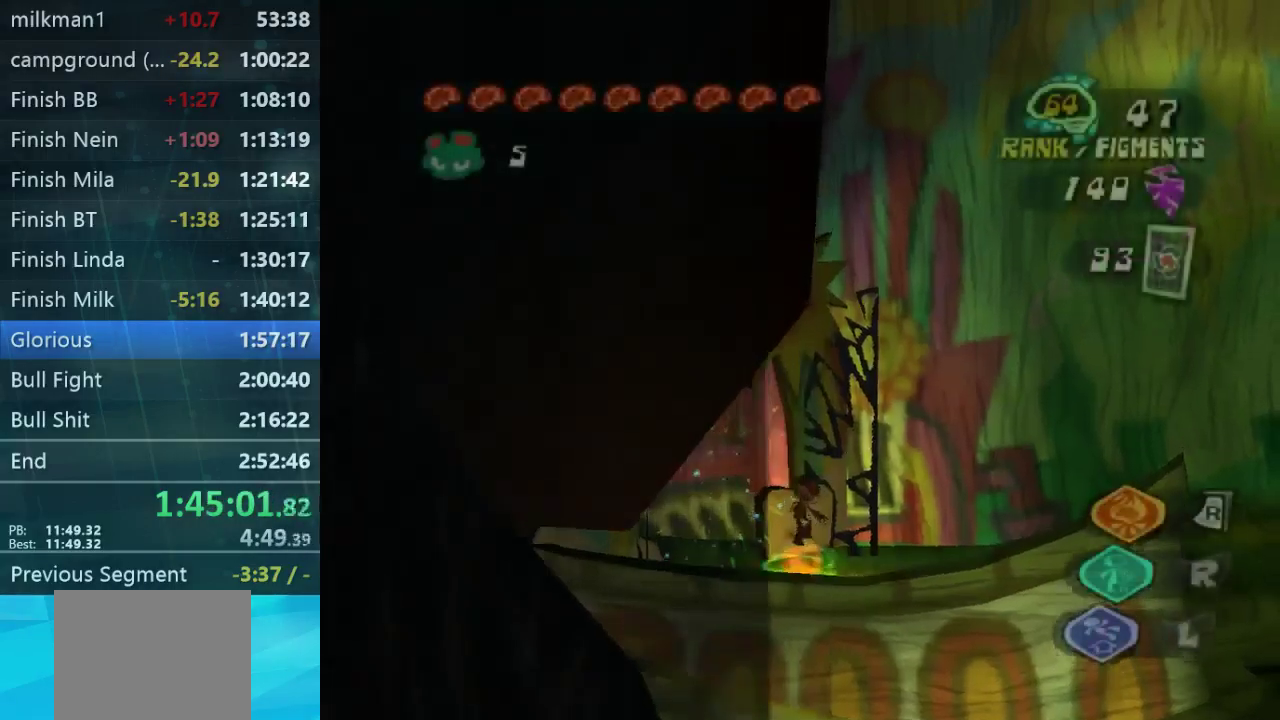
{"buttons": ["DPAD_RIGHT"], "left_stick": "right", "right_stick": "center", "events": []}
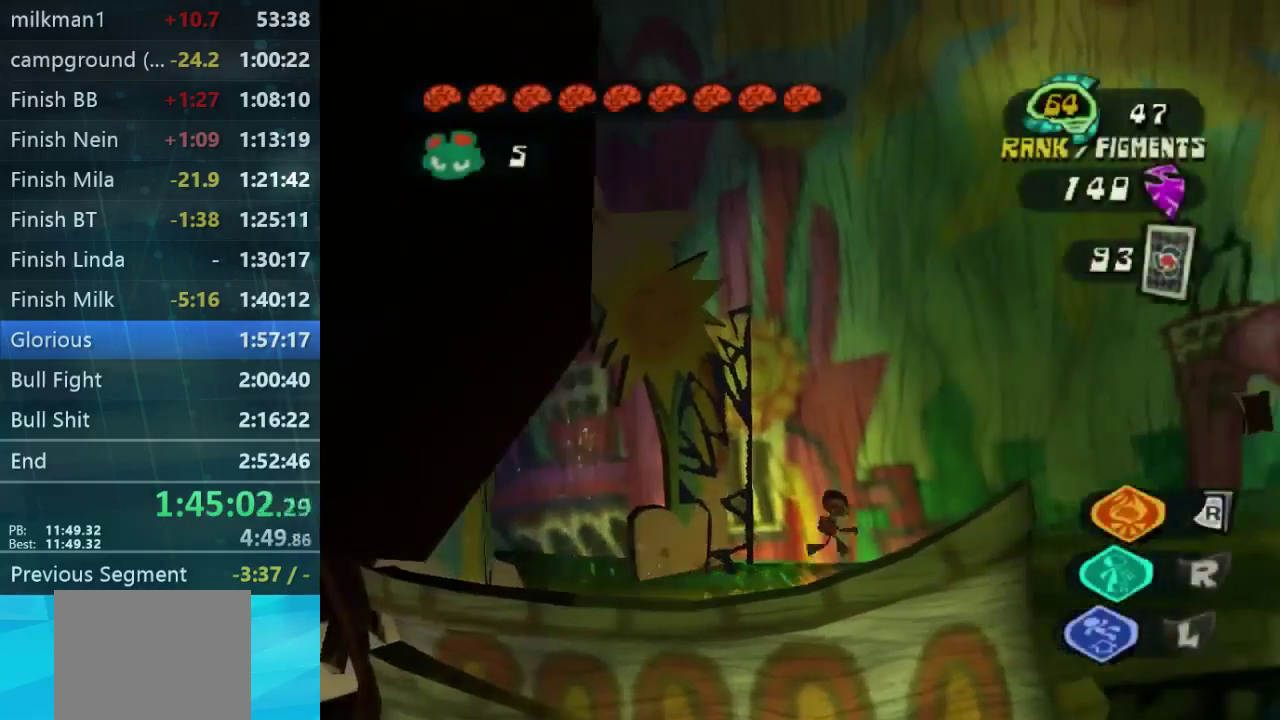
{"buttons": ["DPAD_RIGHT"], "left_stick": "up-right", "right_stick": "center", "events": [[233, "left_stick", "up-right"]]}
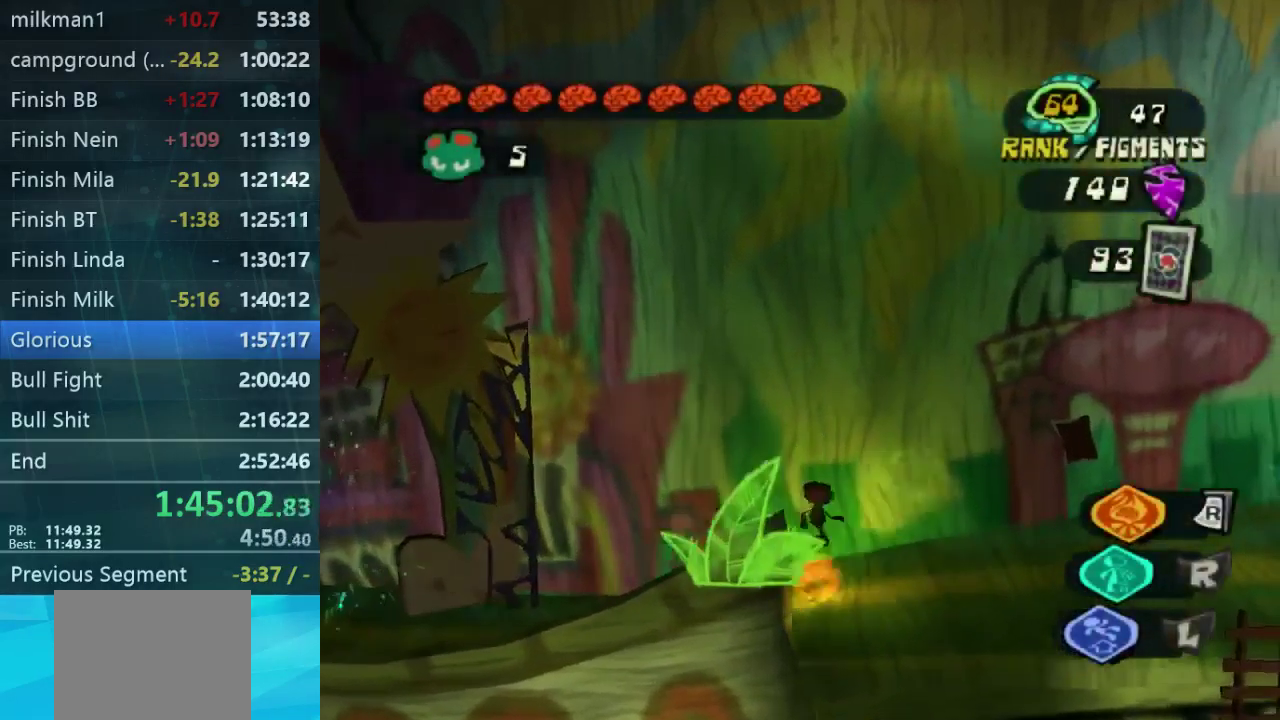
{"buttons": ["DPAD_RIGHT"], "left_stick": "up-right", "right_stick": "center", "events": [[200, "left_stick", "right"], [400, "left_stick", "up-right"]]}
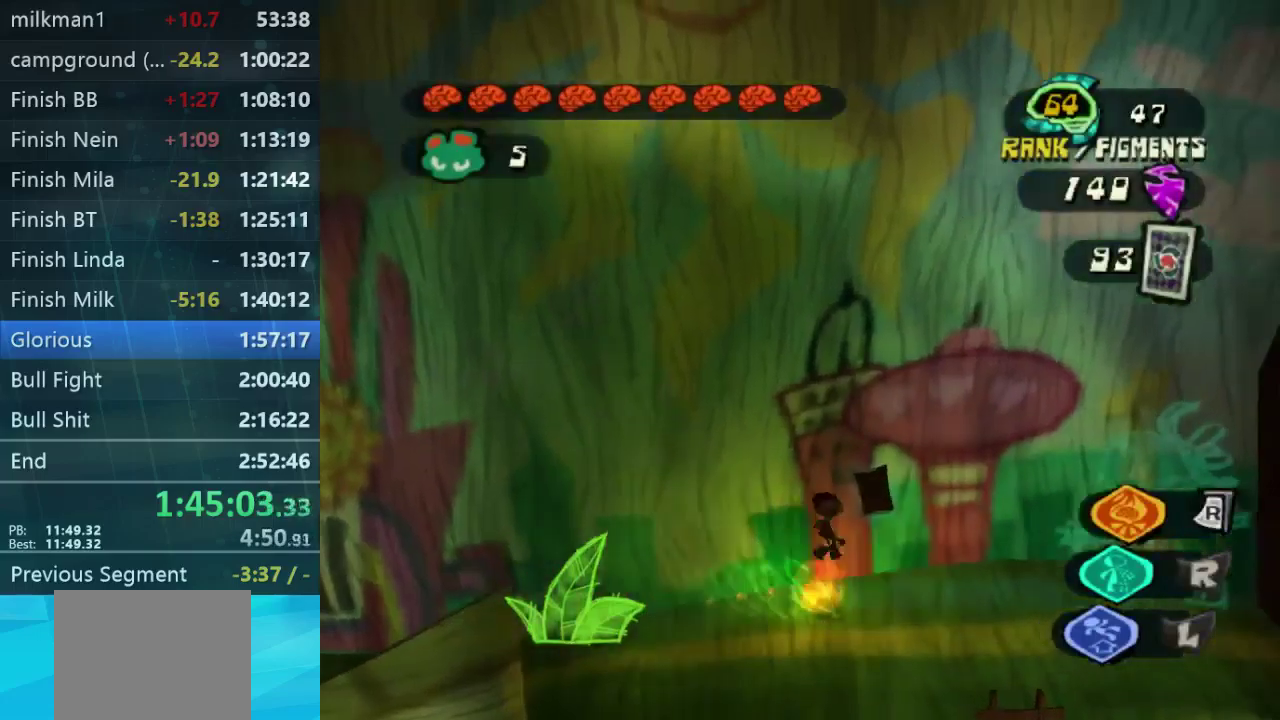
{"buttons": [], "left_stick": "down-left", "right_stick": "center", "events": [[100, "left_stick", "right"], [267, "DPAD_RIGHT", "up"], [267, "left_stick", "down-right"], [367, "DPAD_RIGHT", "down"], [467, "DPAD_RIGHT", "up"], [500, "left_stick", "down-left"]]}
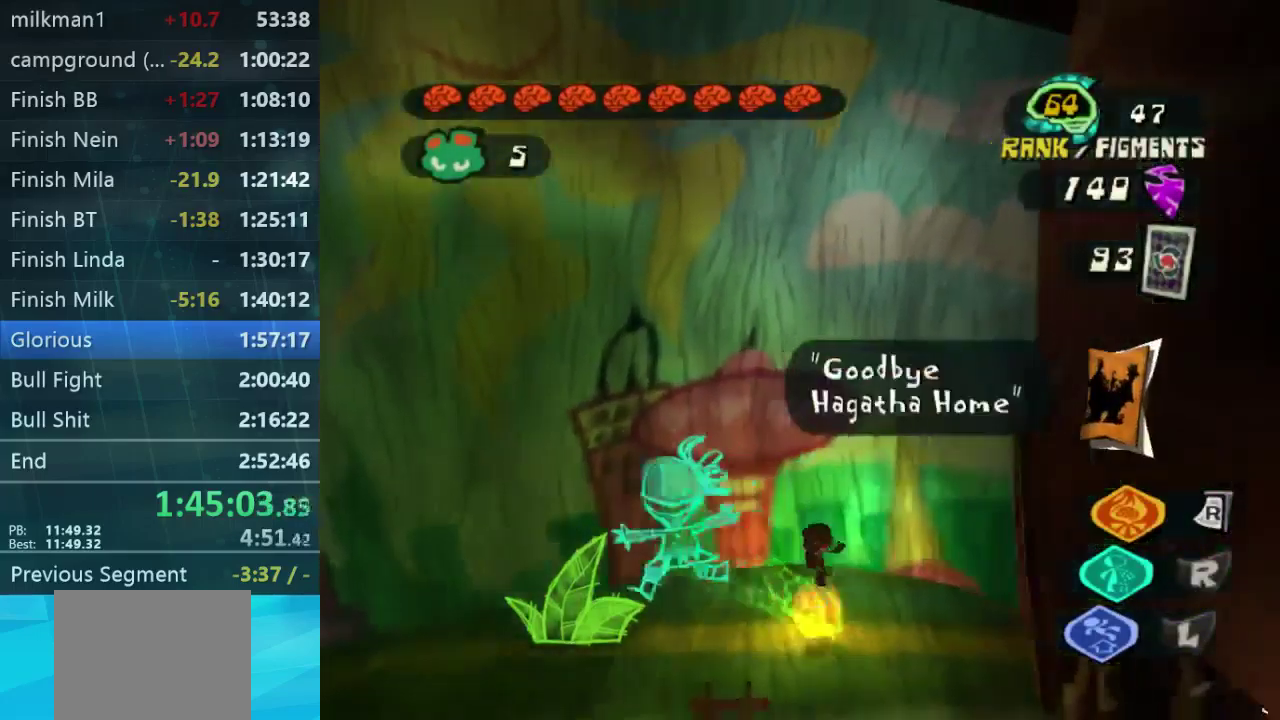
{"buttons": ["L2"], "left_stick": "down-left", "right_stick": "center", "events": [[400, "L2", "down"]]}
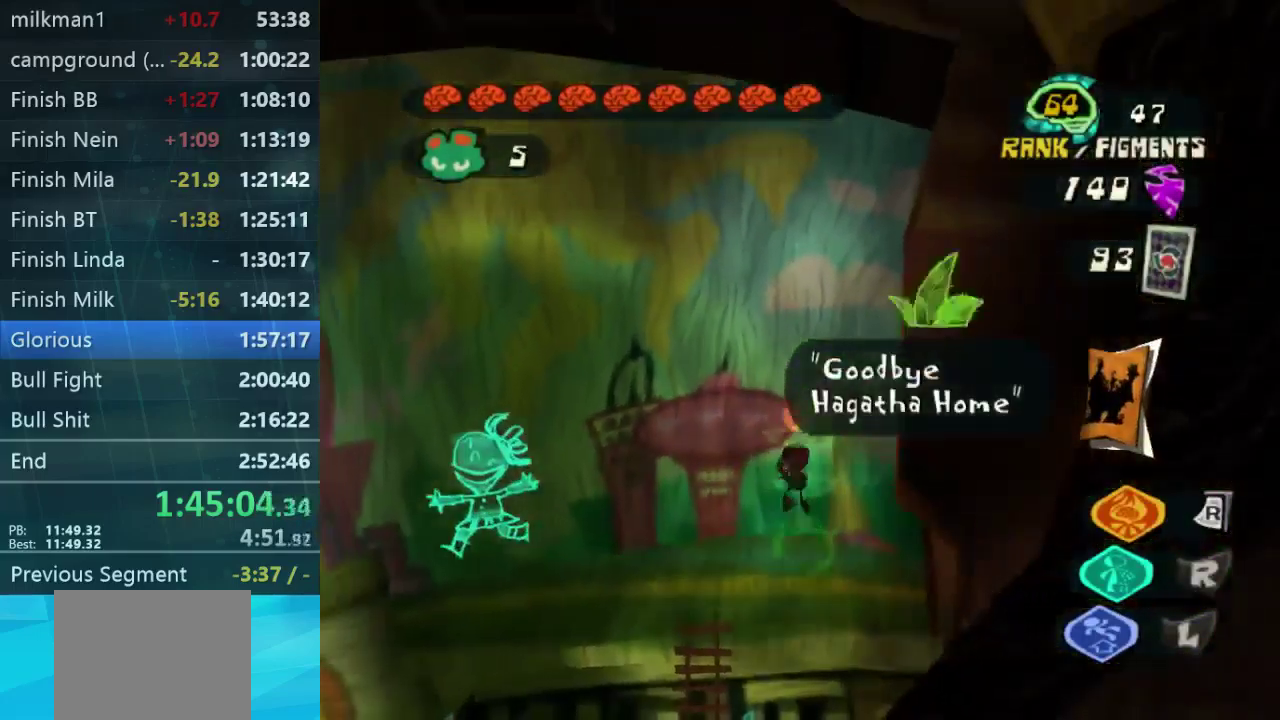
{"buttons": ["L2"], "left_stick": "down-left", "right_stick": "center", "events": [[33, "L2", "up"], [467, "L2", "down"]]}
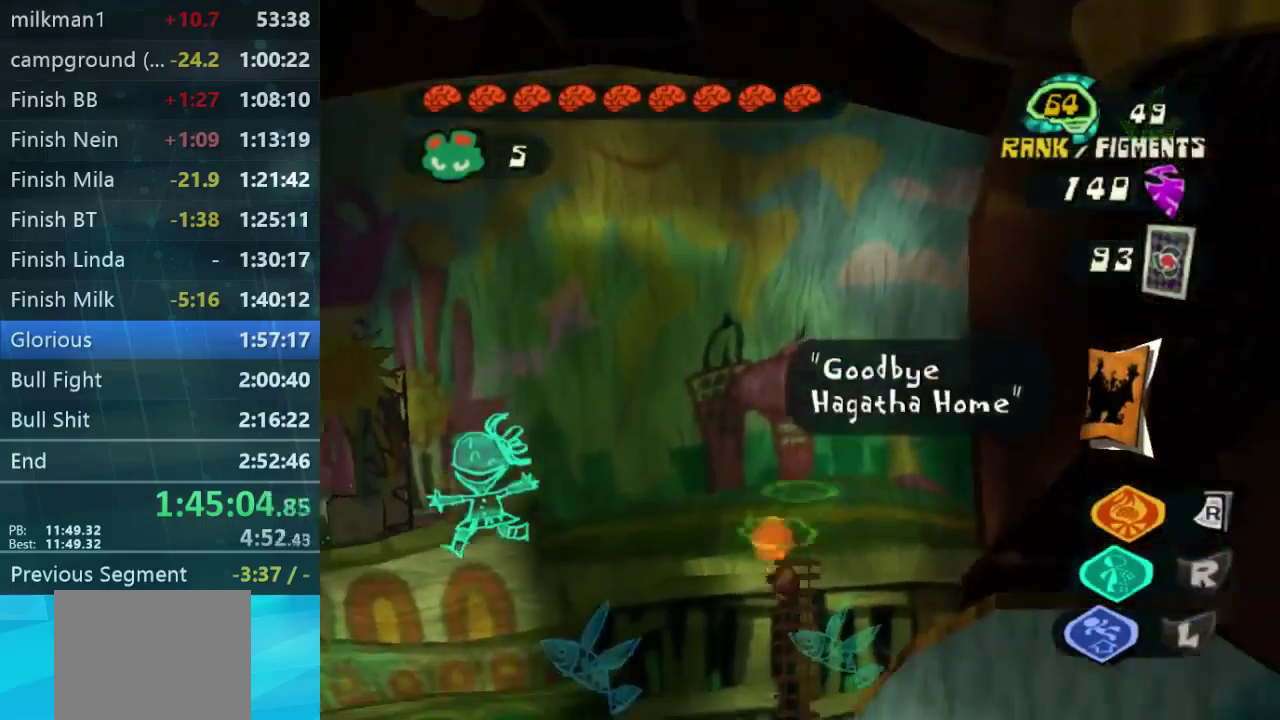
{"buttons": ["DPAD_RIGHT"], "left_stick": "down-right", "right_stick": "center", "events": [[100, "left_stick", "down"], [167, "L2", "up"], [433, "left_stick", "down-right"], [467, "DPAD_RIGHT", "down"]]}
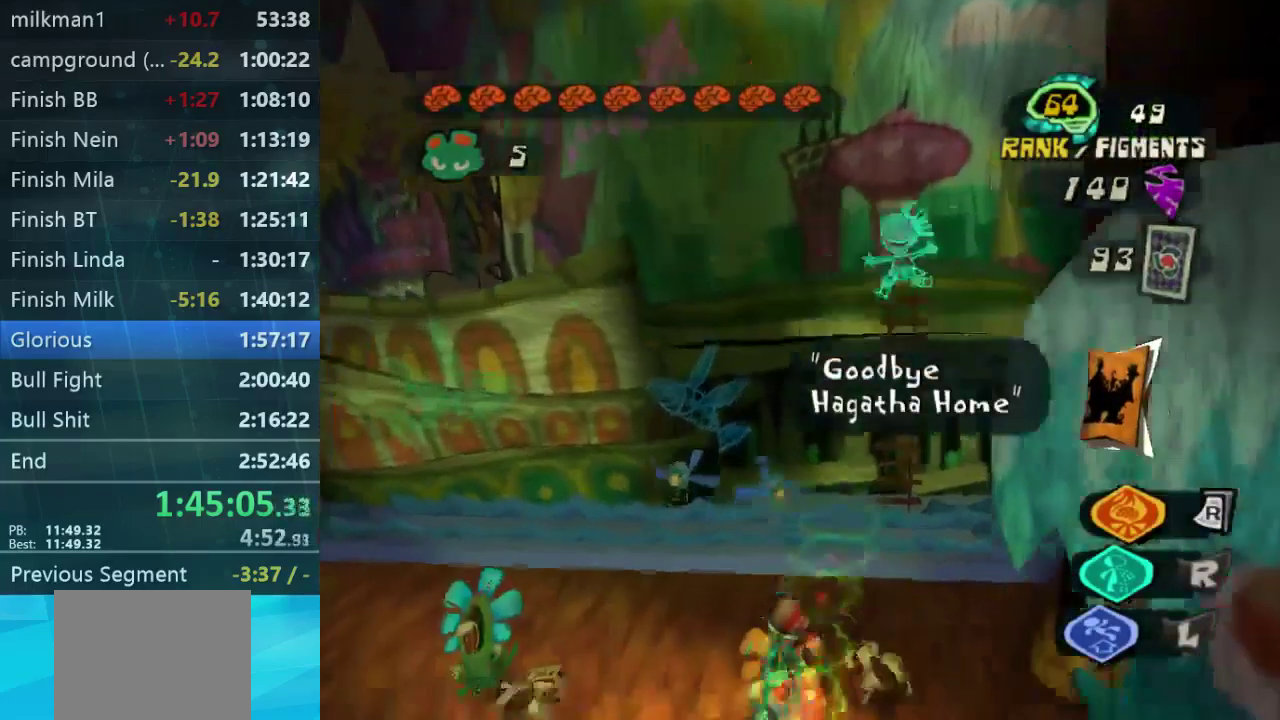
{"buttons": [], "left_stick": "left", "right_stick": "center", "events": [[300, "DPAD_RIGHT", "up"], [300, "left_stick", "down"], [367, "left_stick", "down-left"], [500, "left_stick", "left"]]}
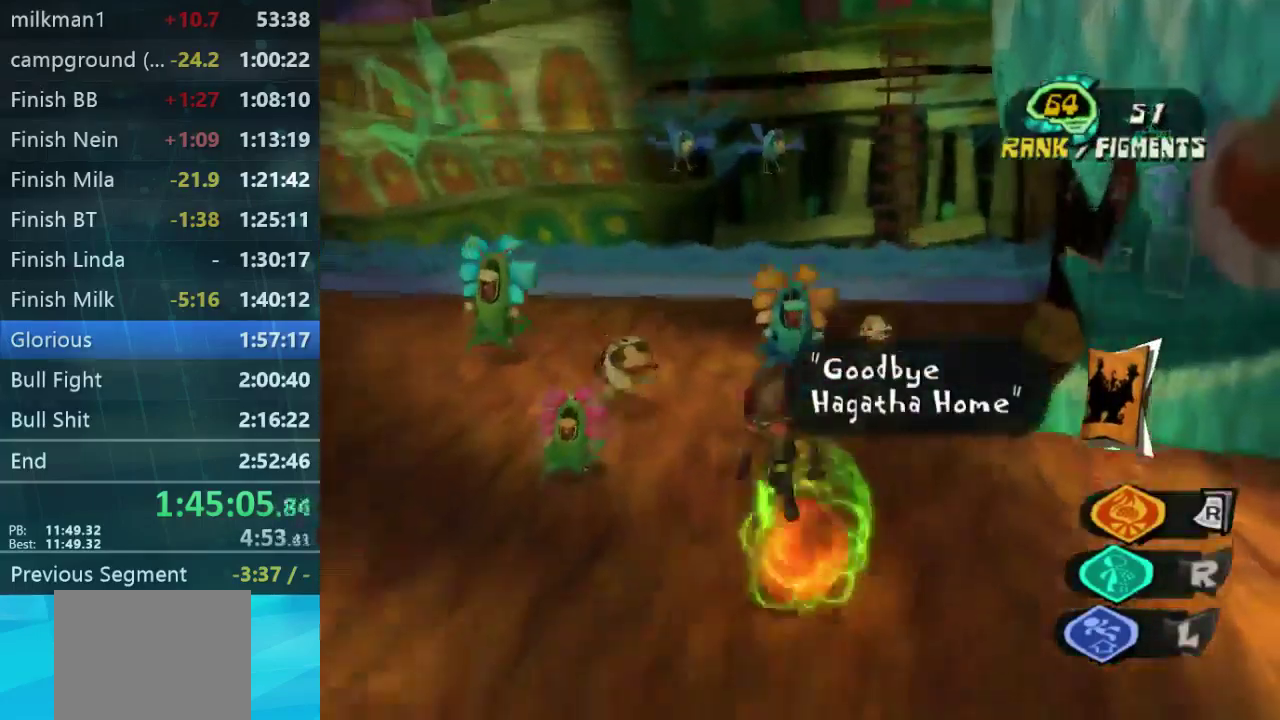
{"buttons": [], "left_stick": "up-left", "right_stick": "center", "events": [[200, "left_stick", "up-left"], [267, "right_stick", "left"], [367, "right_stick", "up-left"], [433, "right_stick", "center"]]}
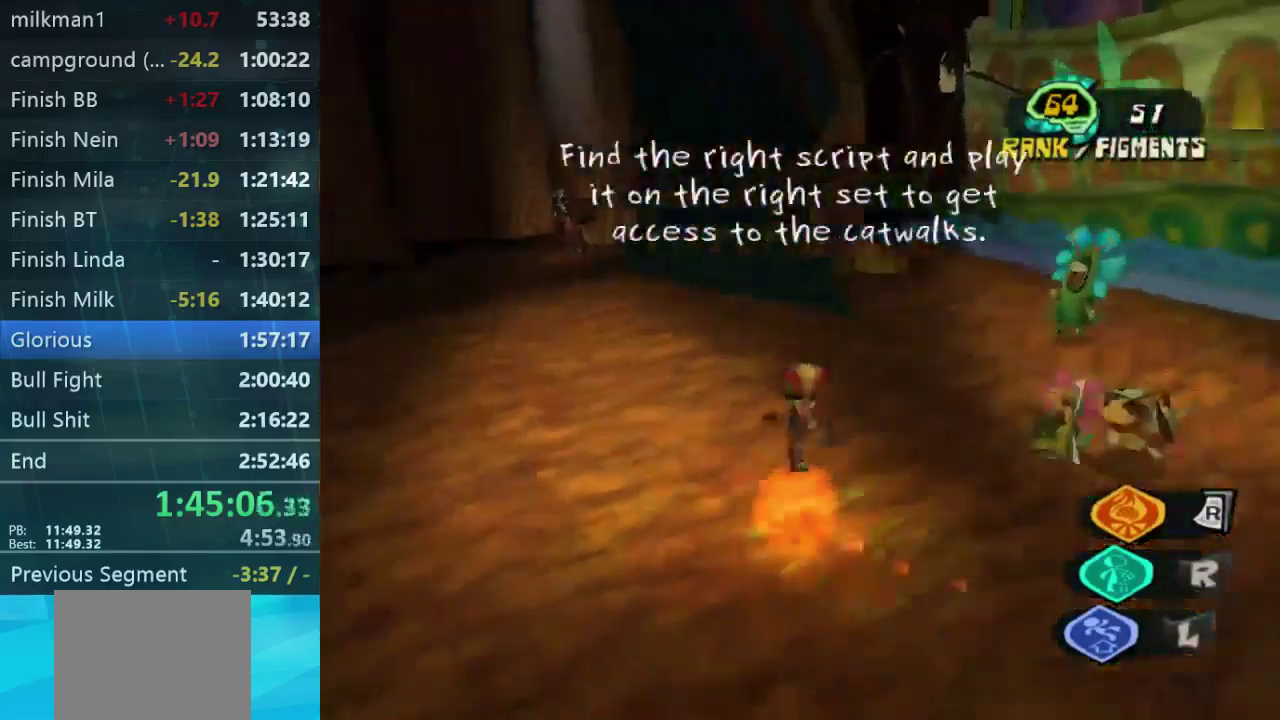
{"buttons": ["DPAD_RIGHT"], "left_stick": "up-right", "right_stick": "right", "events": [[100, "left_stick", "up"], [267, "DPAD_RIGHT", "down"], [300, "left_stick", "up-right"], [367, "right_stick", "right"]]}
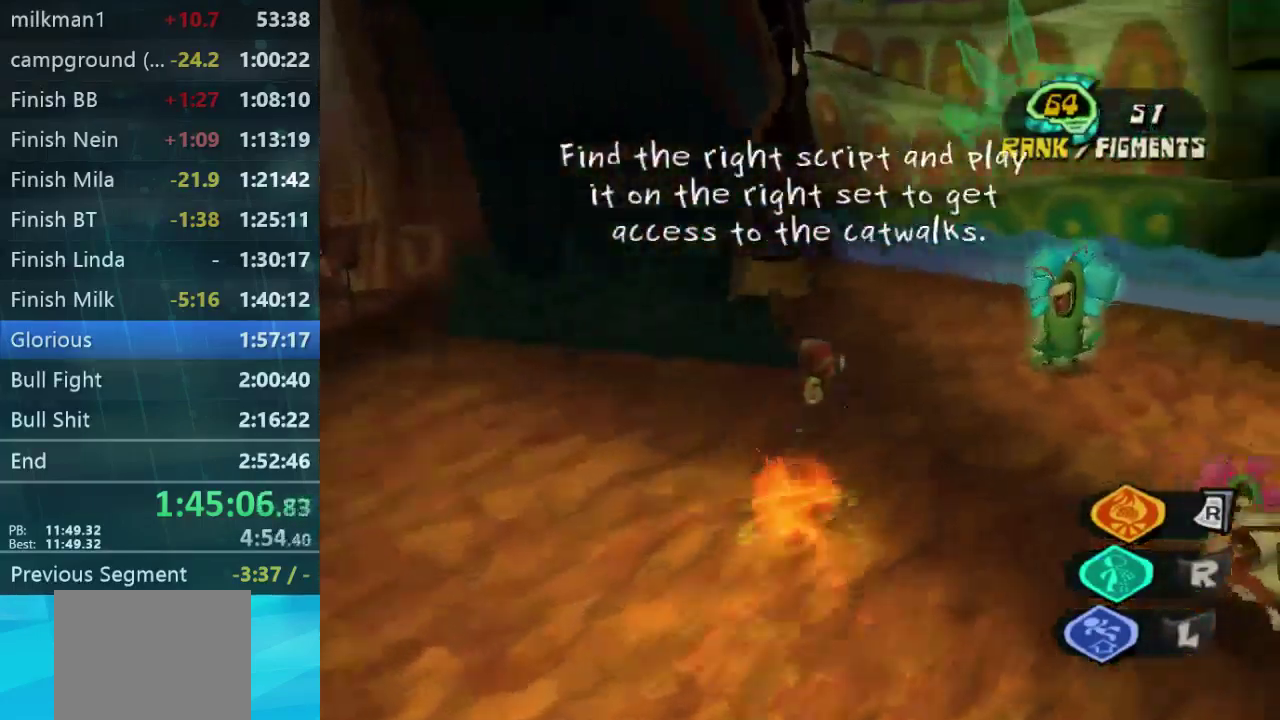
{"buttons": [], "left_stick": "up", "right_stick": "center", "events": [[167, "right_stick", "center"], [333, "left_stick", "up"], [367, "DPAD_RIGHT", "up"]]}
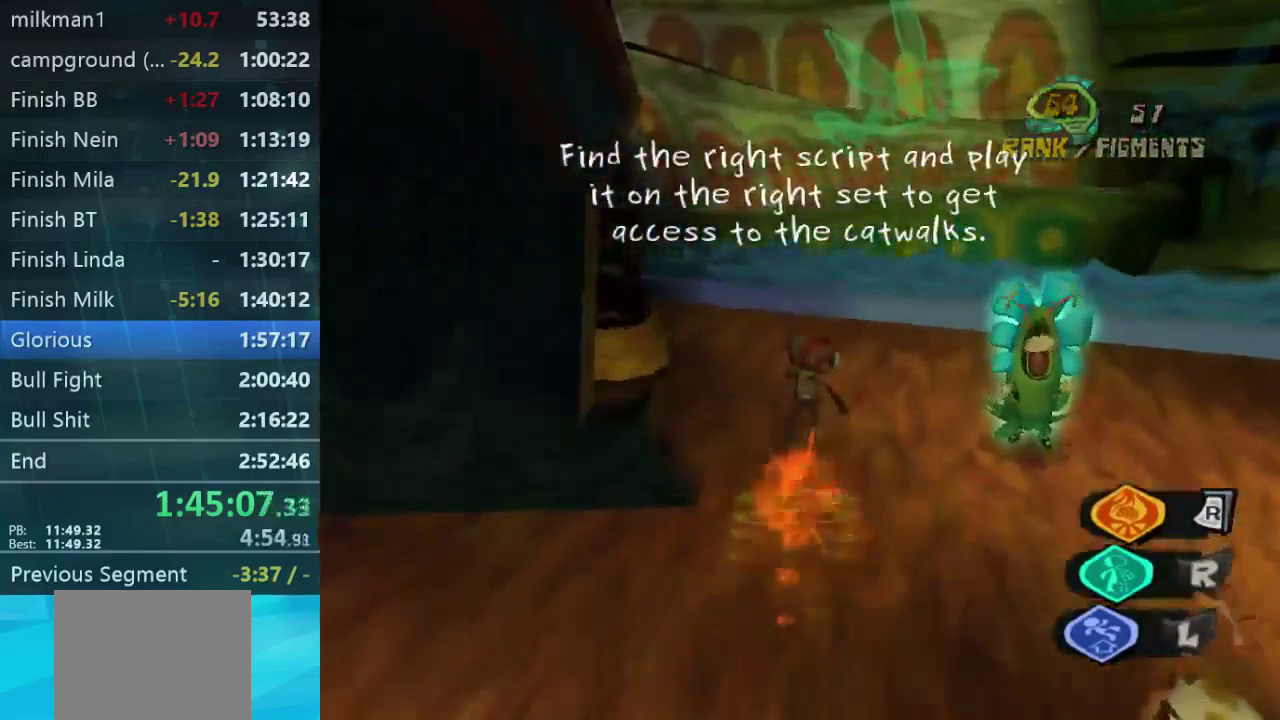
{"buttons": ["DPAD_RIGHT"], "left_stick": "up-right", "right_stick": "center", "events": [[300, "DPAD_RIGHT", "down"], [300, "left_stick", "up-right"]]}
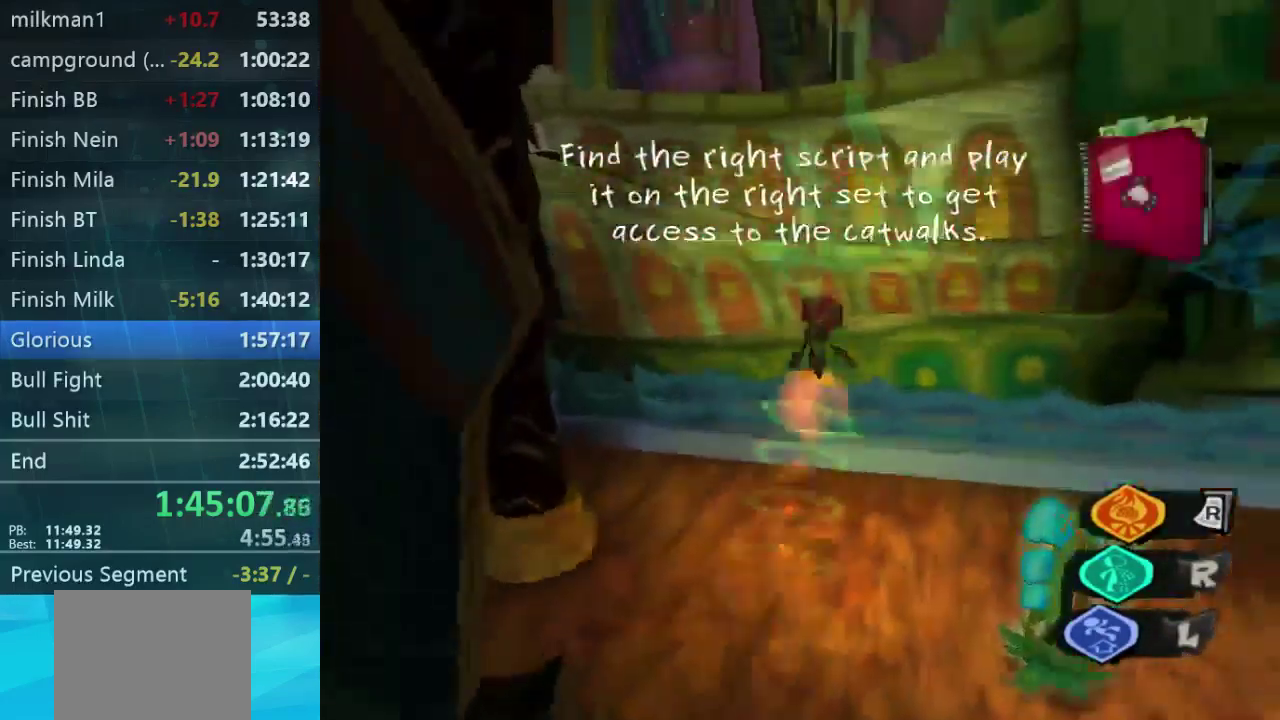
{"buttons": ["L2", "DPAD_RIGHT"], "left_stick": "right", "right_stick": "center", "events": [[300, "left_stick", "right"], [367, "L2", "down"]]}
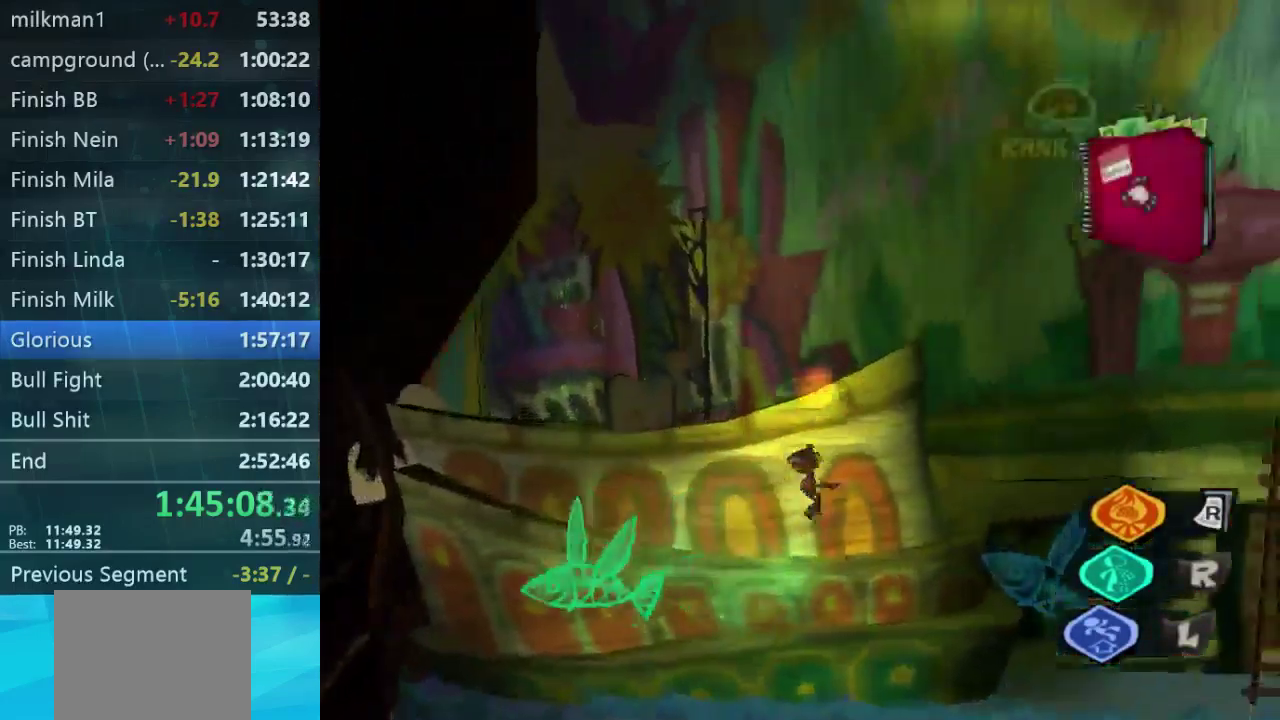
{"buttons": ["L2", "DPAD_RIGHT"], "left_stick": "right", "right_stick": "center", "events": []}
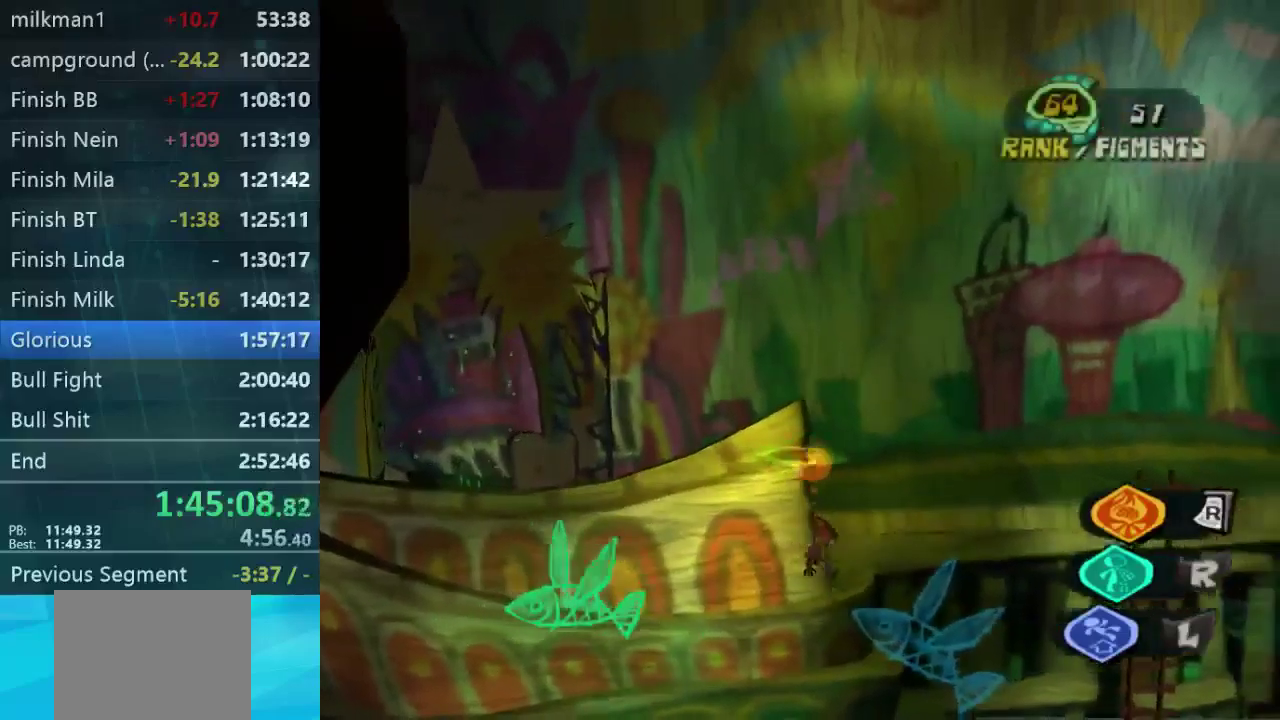
{"buttons": ["L2", "DPAD_RIGHT"], "left_stick": "up-right", "right_stick": "center", "events": [[400, "left_stick", "up-right"]]}
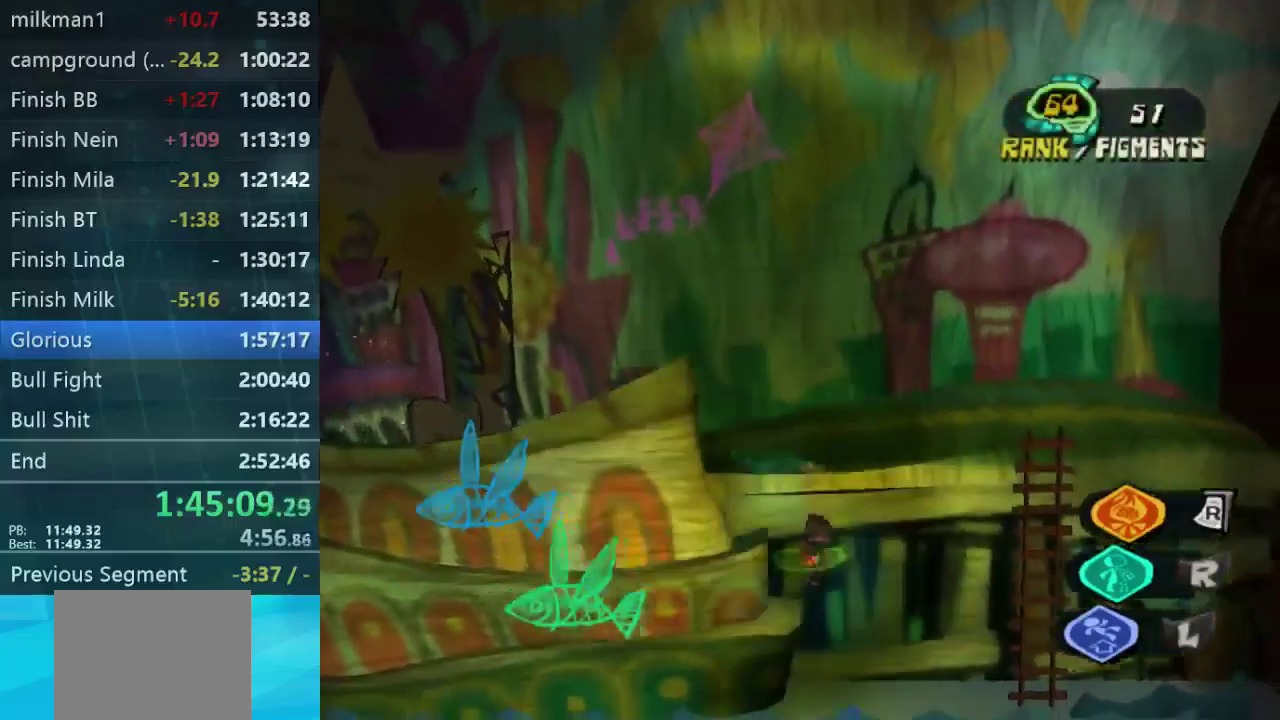
{"buttons": ["L2", "DPAD_RIGHT"], "left_stick": "right", "right_stick": "center", "events": [[134, "left_stick", "right"]]}
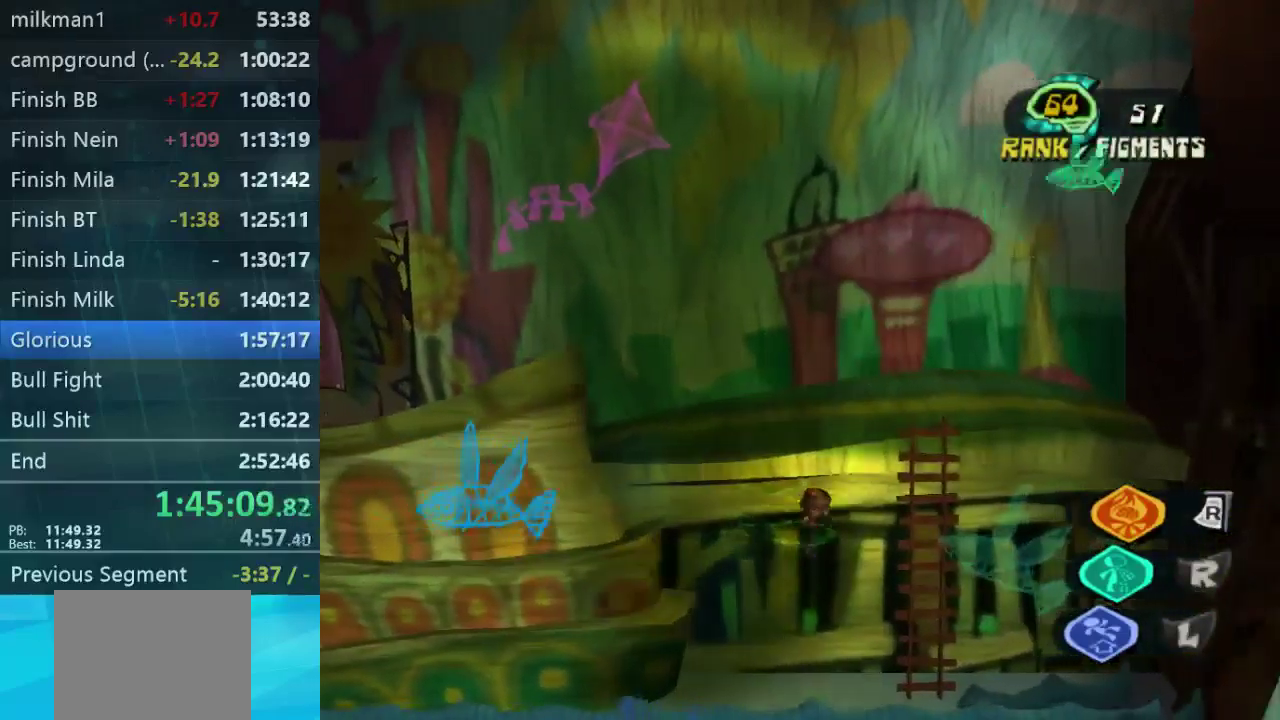
{"buttons": ["L2", "DPAD_RIGHT"], "left_stick": "right", "right_stick": "center", "events": []}